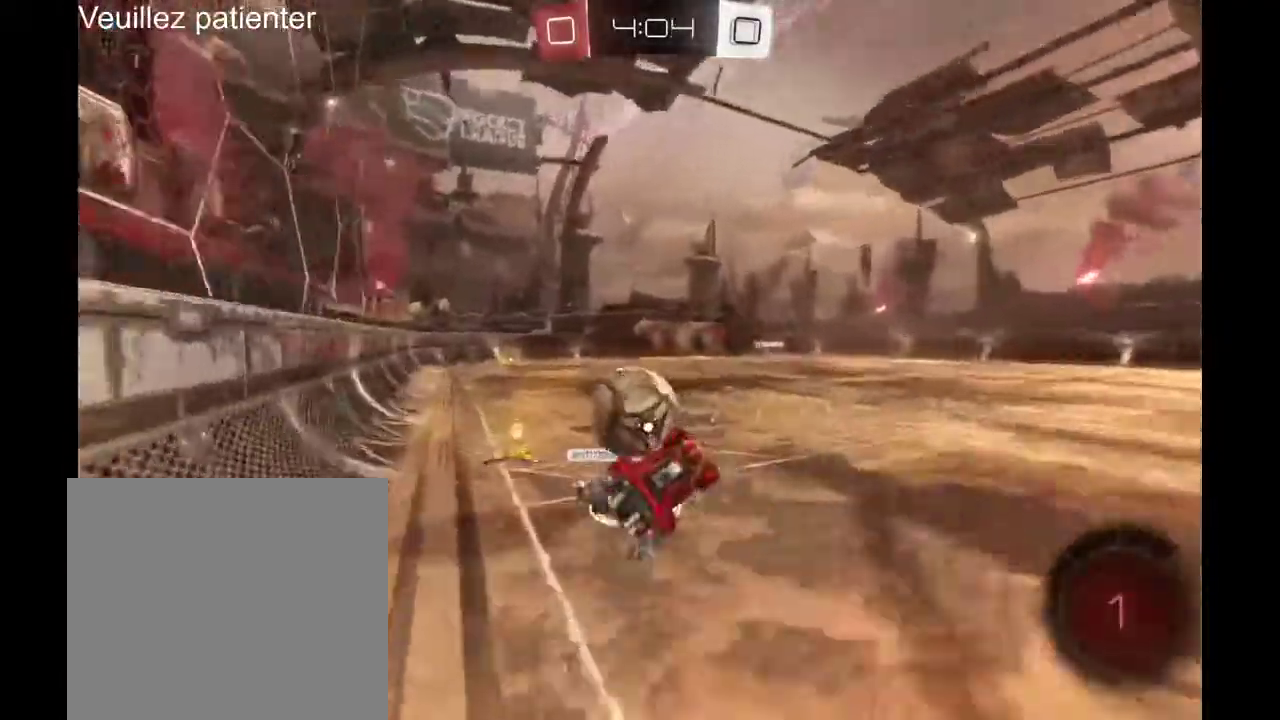
Gameplay with a controller (Xbox layout); each line is a JSON object with the inputs held at the frame after it. "events" lists button and stick changes between this image and that frame as [ms after this image, input, new state], when the widget could be followed in between. Not read: R2.
{"buttons": [], "left_stick": "center", "right_stick": "center", "events": [[500, "left_stick", "center"]]}
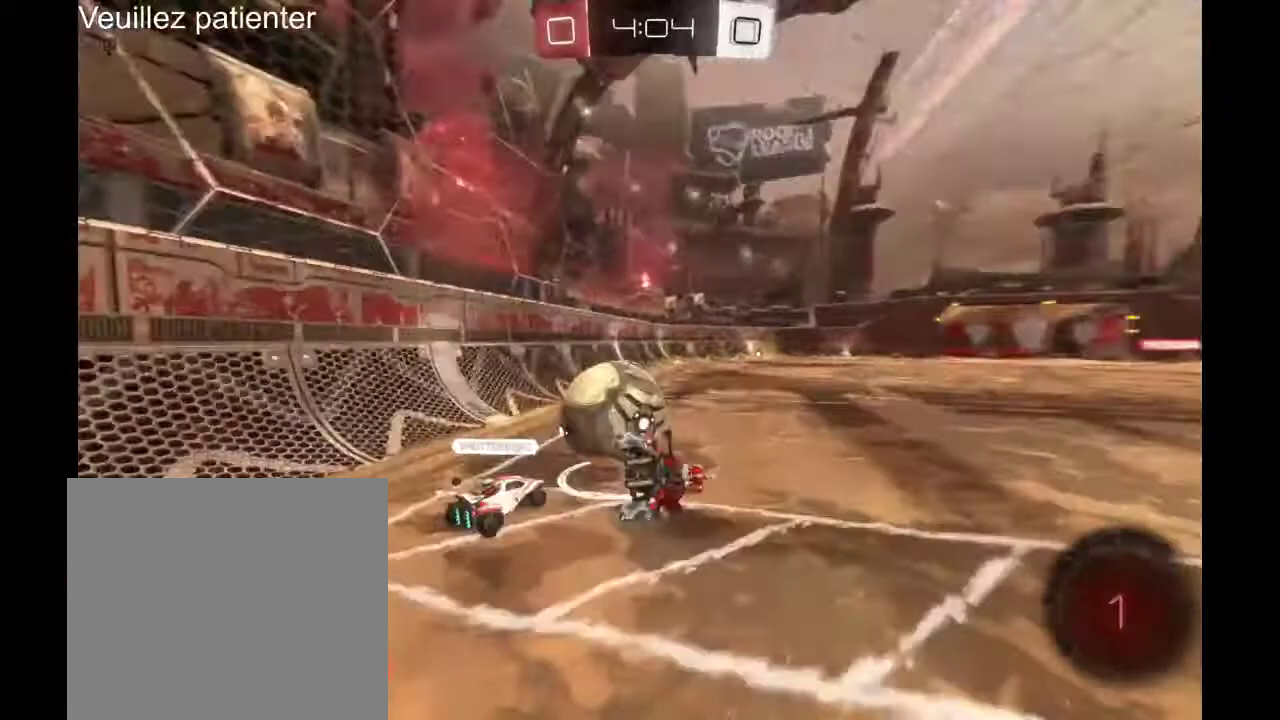
{"buttons": [], "left_stick": "center", "right_stick": "center", "events": []}
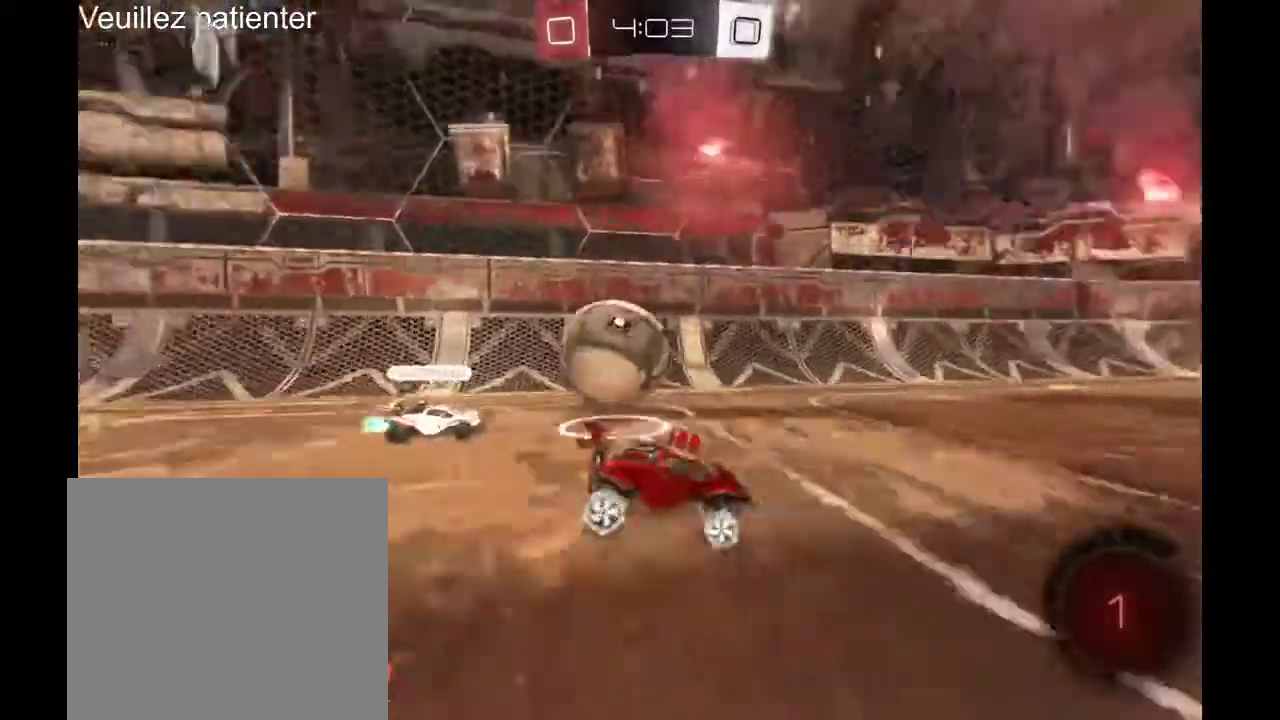
{"buttons": ["A"], "left_stick": "left", "right_stick": "center", "events": [[167, "left_stick", "left"], [300, "A", "down"]]}
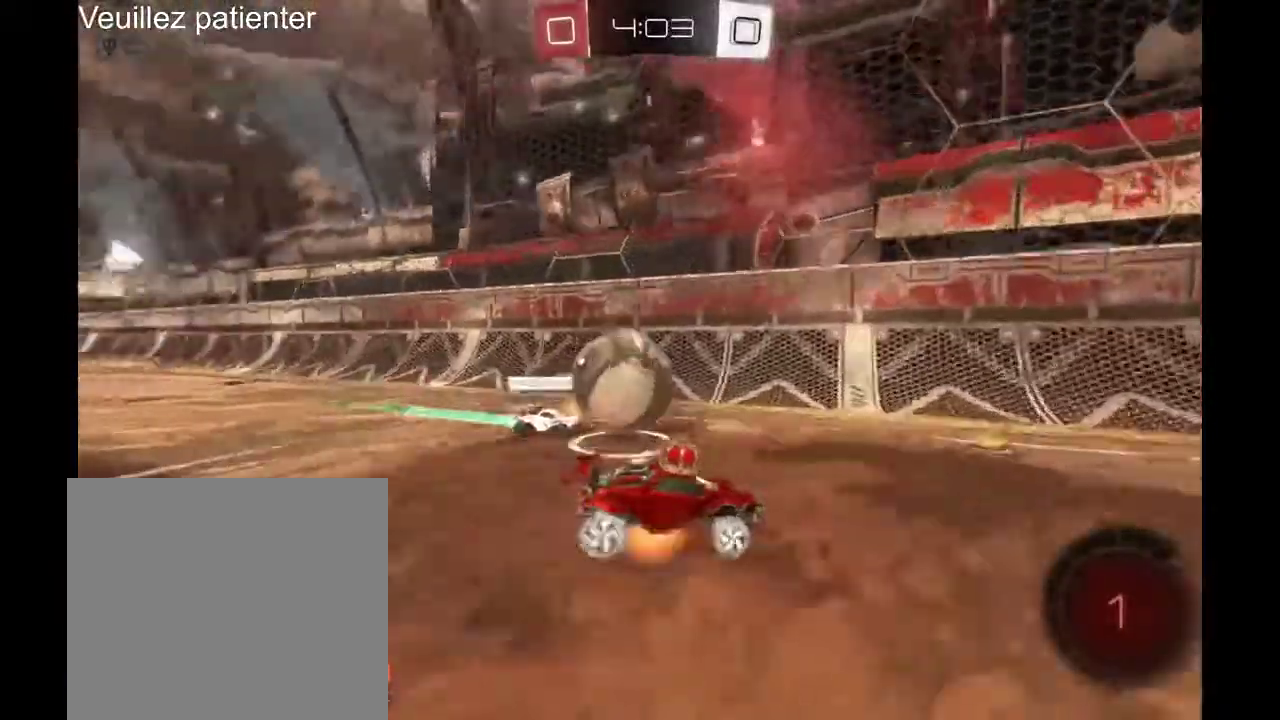
{"buttons": [], "left_stick": "center", "right_stick": "center", "events": [[100, "A", "up"], [200, "left_stick", "center"]]}
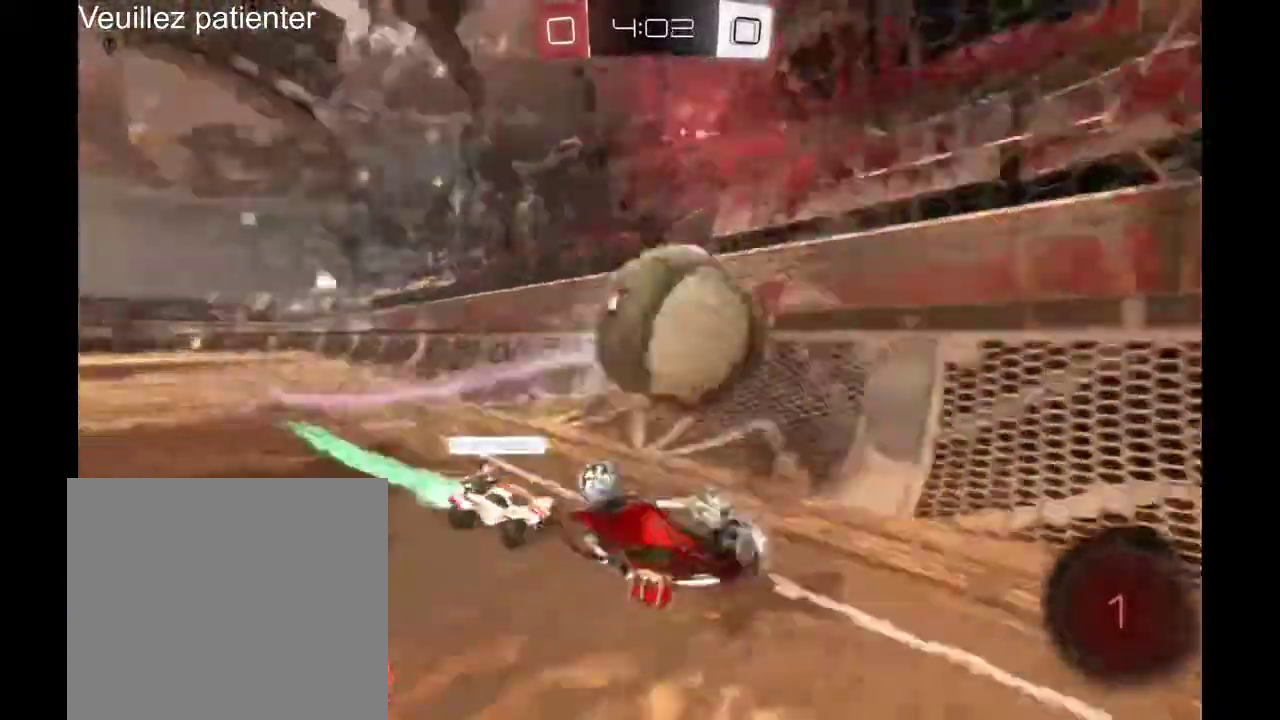
{"buttons": [], "left_stick": "right", "right_stick": "center", "events": [[433, "left_stick", "right"]]}
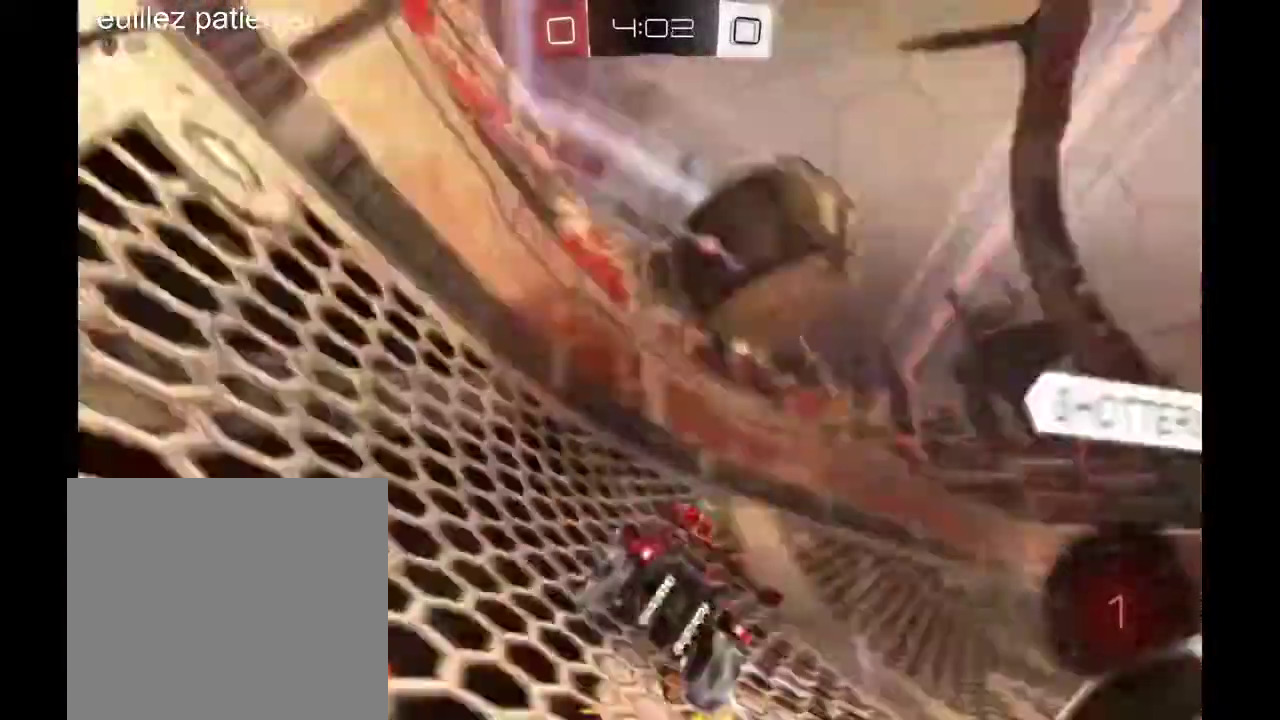
{"buttons": [], "left_stick": "right", "right_stick": "center", "events": []}
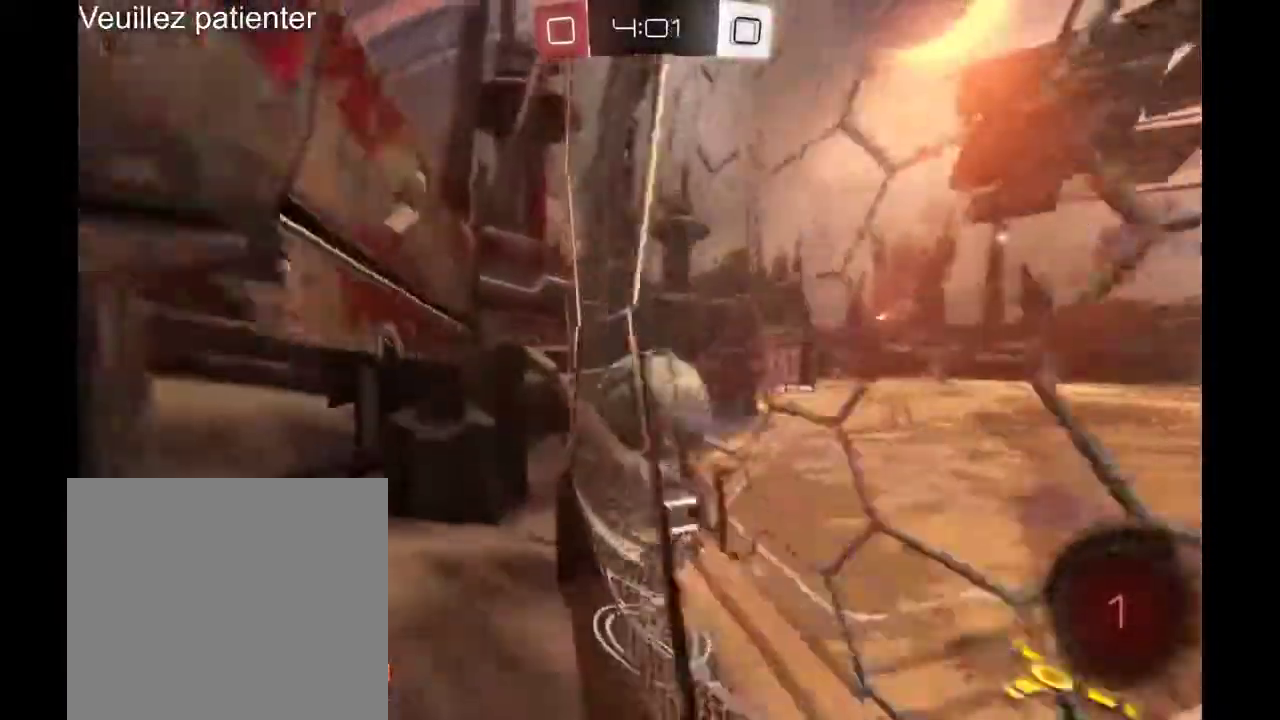
{"buttons": [], "left_stick": "center", "right_stick": "center", "events": [[433, "left_stick", "center"]]}
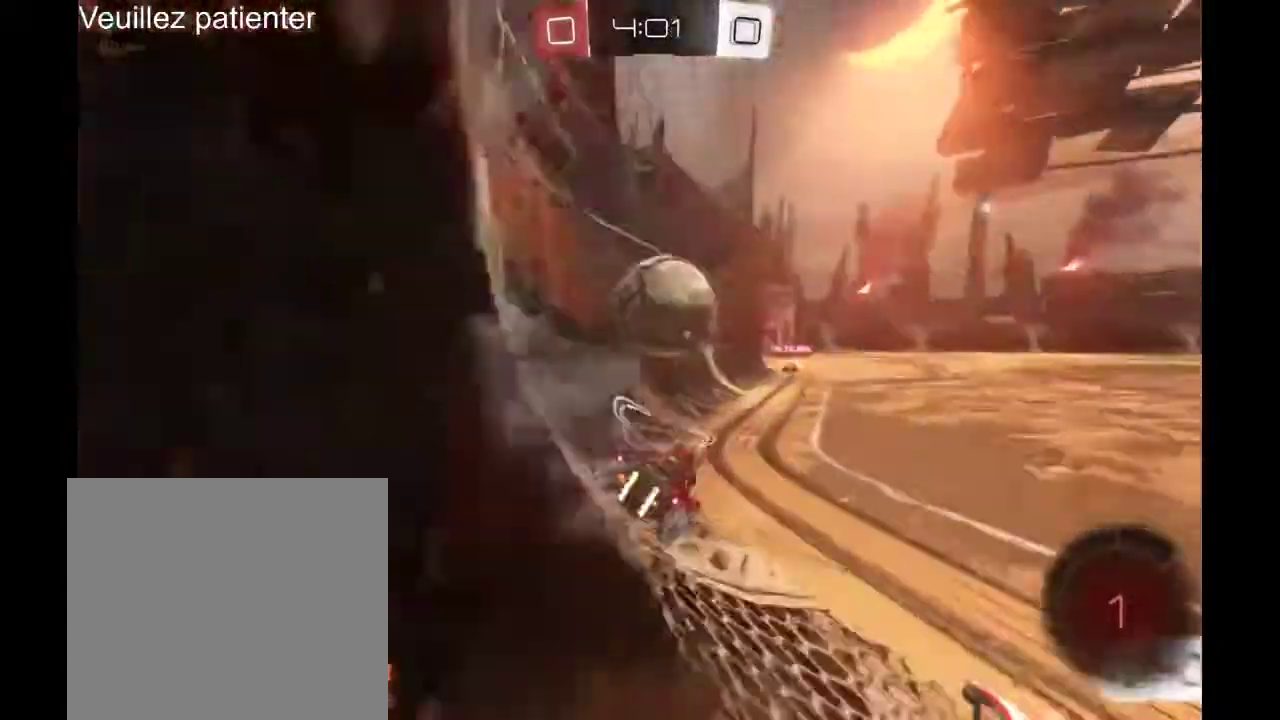
{"buttons": ["A"], "left_stick": "up", "right_stick": "center", "events": [[333, "A", "down"], [333, "left_stick", "up-right"], [400, "A", "up"], [433, "left_stick", "up"], [500, "A", "down"]]}
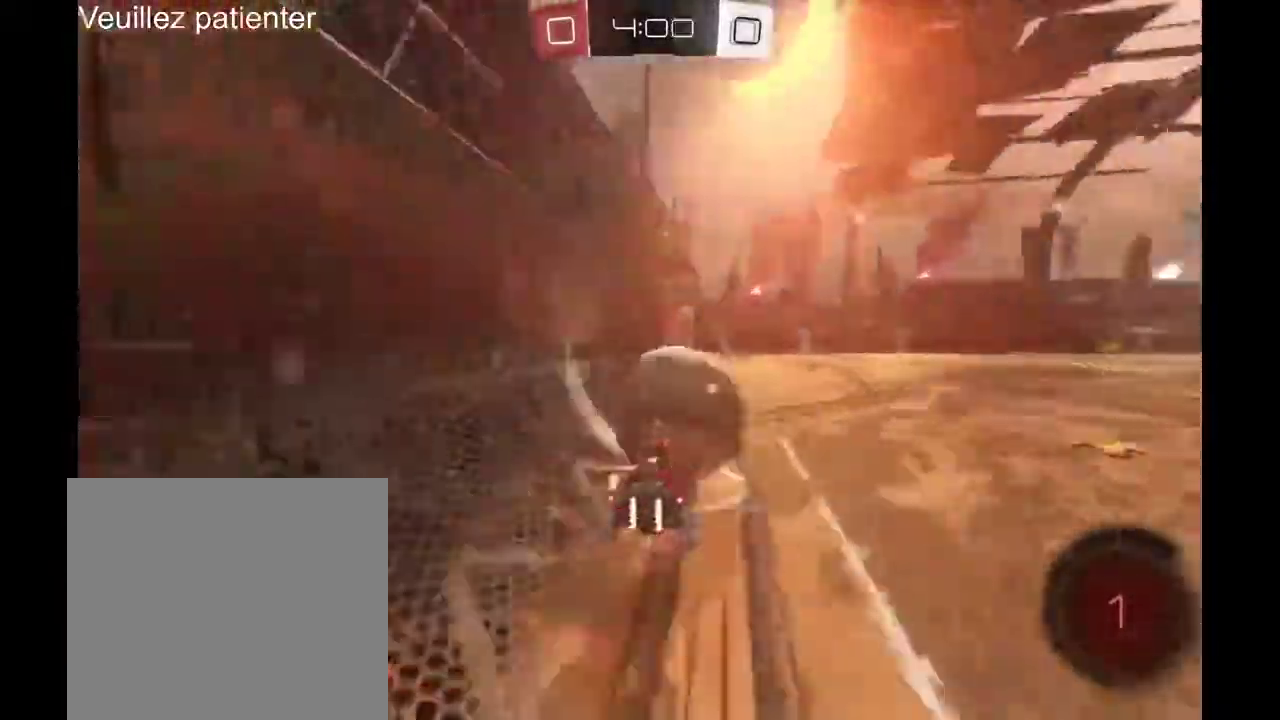
{"buttons": [], "left_stick": "center", "right_stick": "center", "events": [[100, "A", "up"], [167, "left_stick", "center"]]}
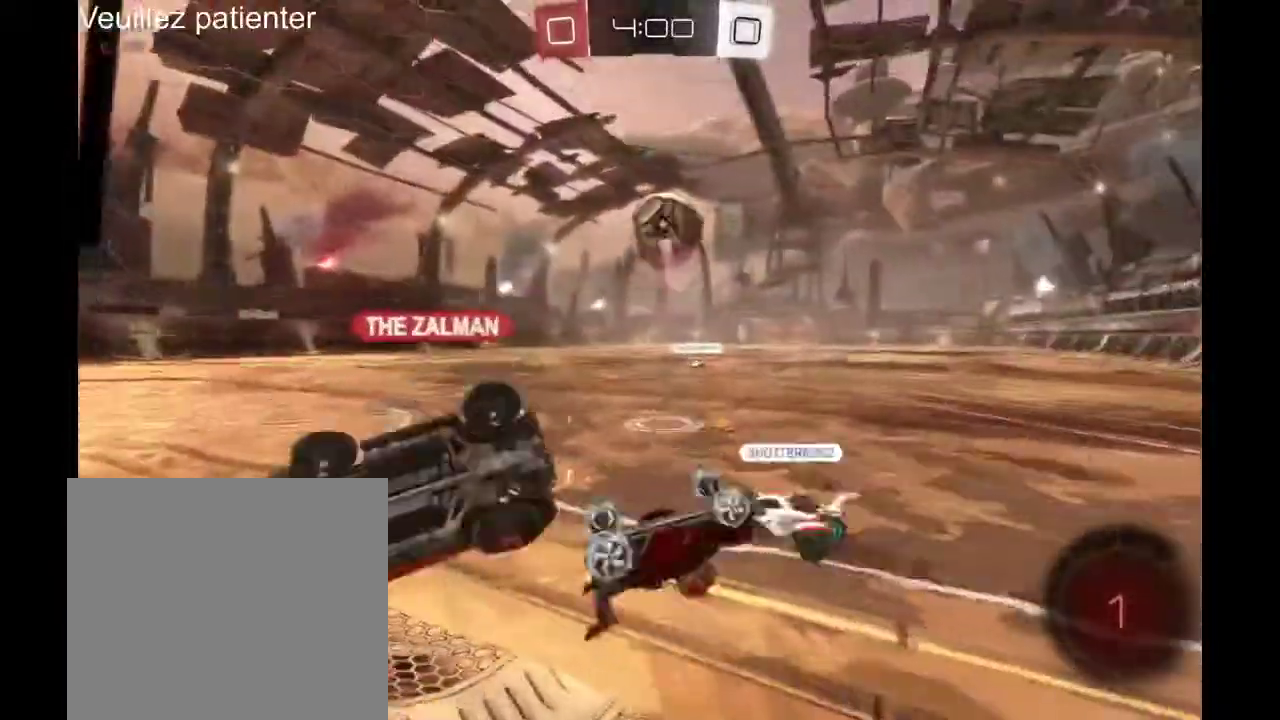
{"buttons": [], "left_stick": "center", "right_stick": "center", "events": []}
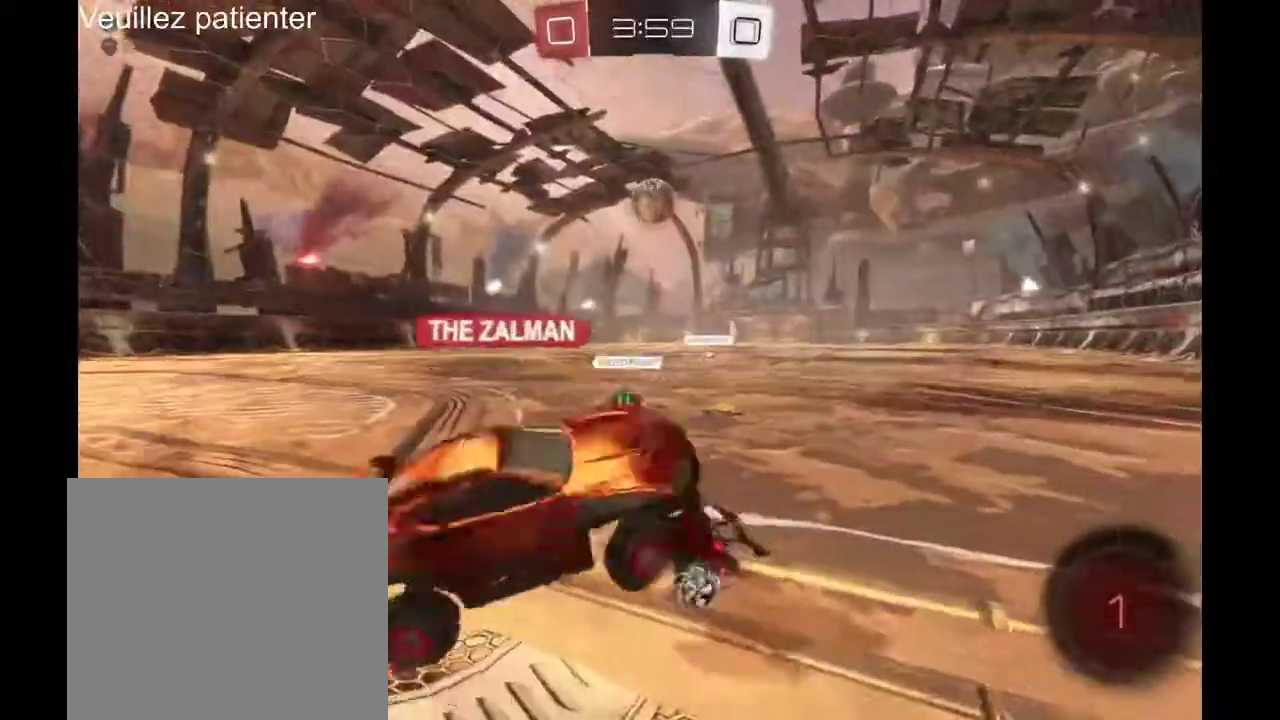
{"buttons": [], "left_stick": "right", "right_stick": "center", "events": [[133, "left_stick", "right"]]}
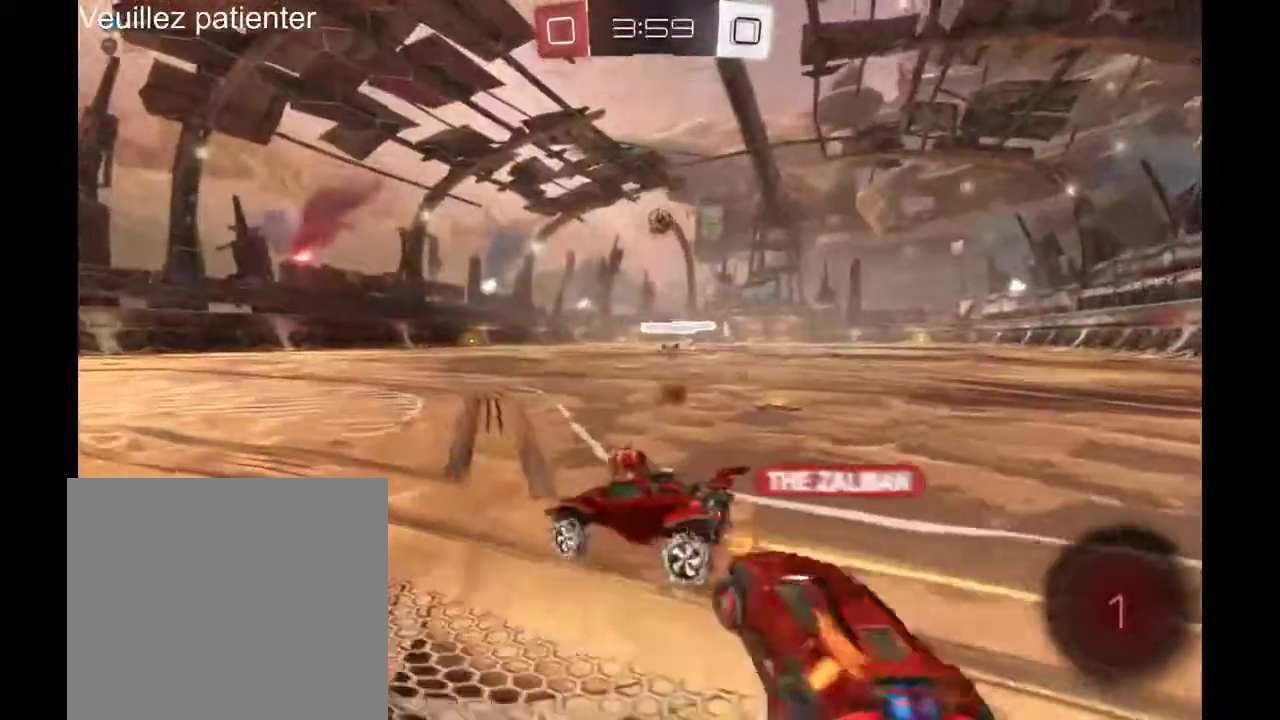
{"buttons": [], "left_stick": "center", "right_stick": "center", "events": [[300, "left_stick", "center"]]}
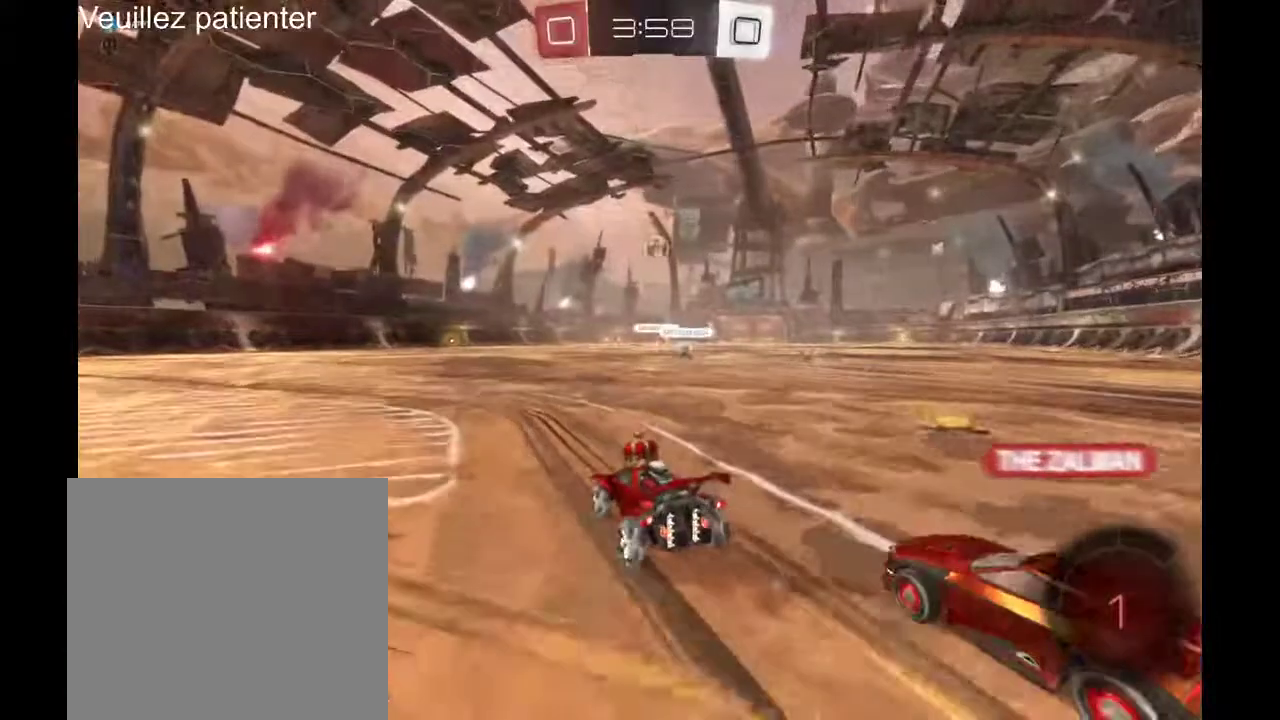
{"buttons": ["A"], "left_stick": "up", "right_stick": "center", "events": [[100, "left_stick", "left"], [300, "left_stick", "center"], [433, "A", "down"], [433, "left_stick", "up"]]}
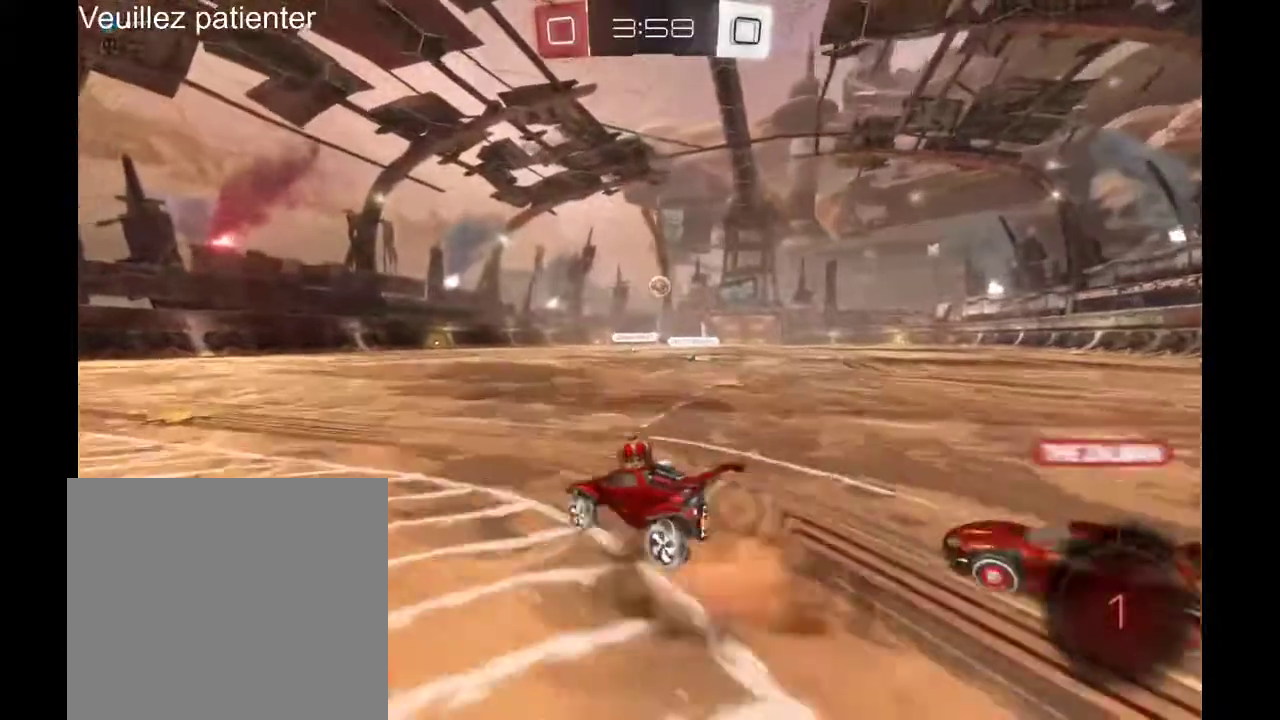
{"buttons": [], "left_stick": "center", "right_stick": "center", "events": [[33, "A", "up"], [100, "A", "down"], [133, "left_stick", "up-left"], [167, "A", "up"], [200, "left_stick", "center"], [300, "Y", "down"], [400, "Y", "up"]]}
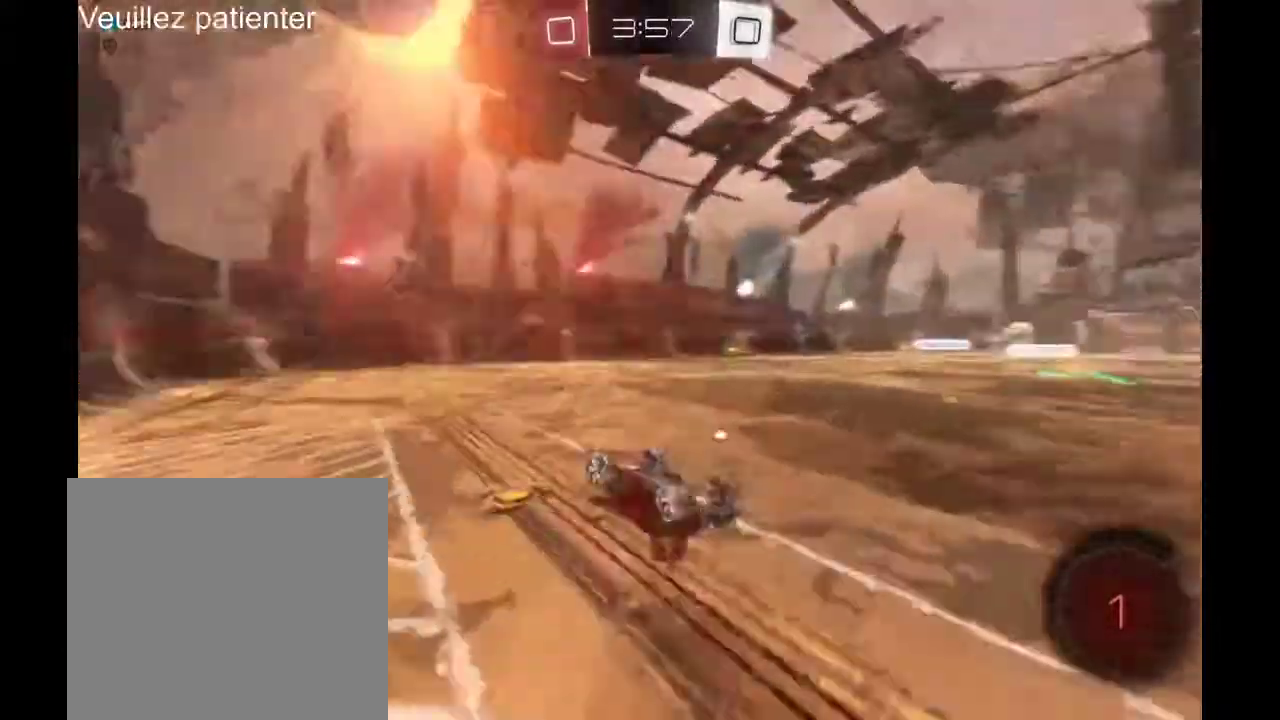
{"buttons": [], "left_stick": "left", "right_stick": "center", "events": [[467, "left_stick", "left"]]}
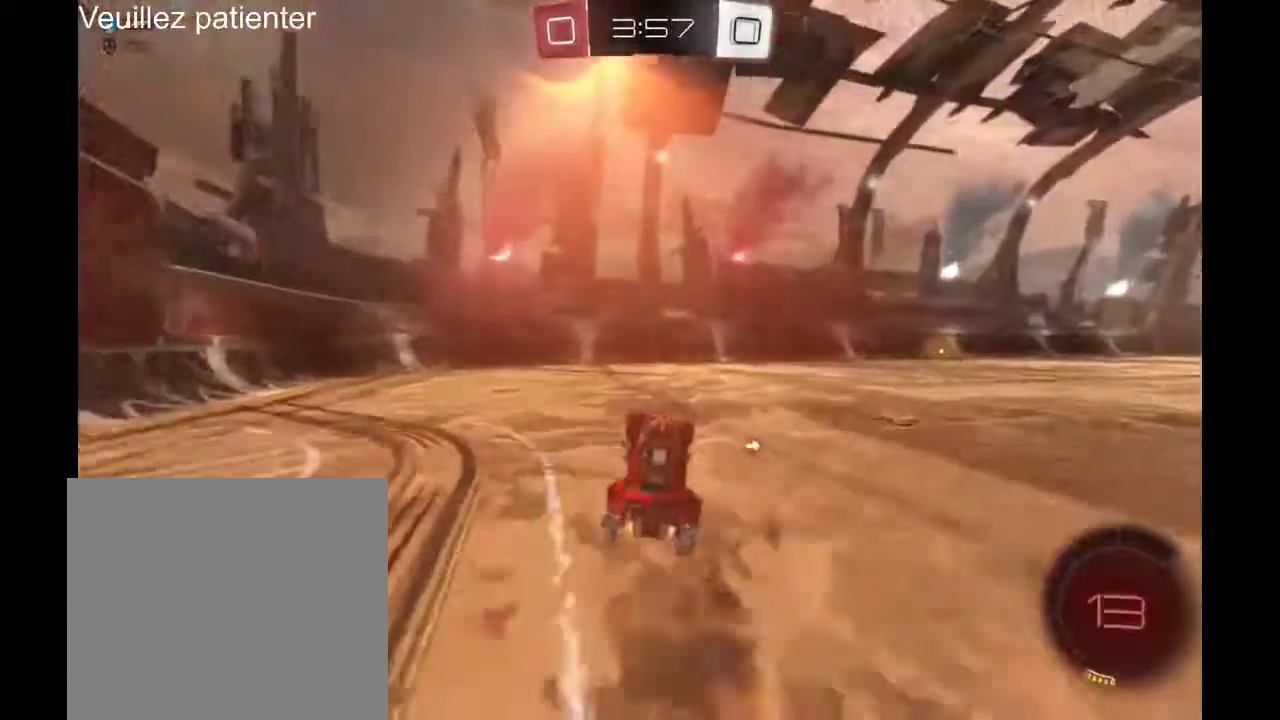
{"buttons": [], "left_stick": "left", "right_stick": "center"}
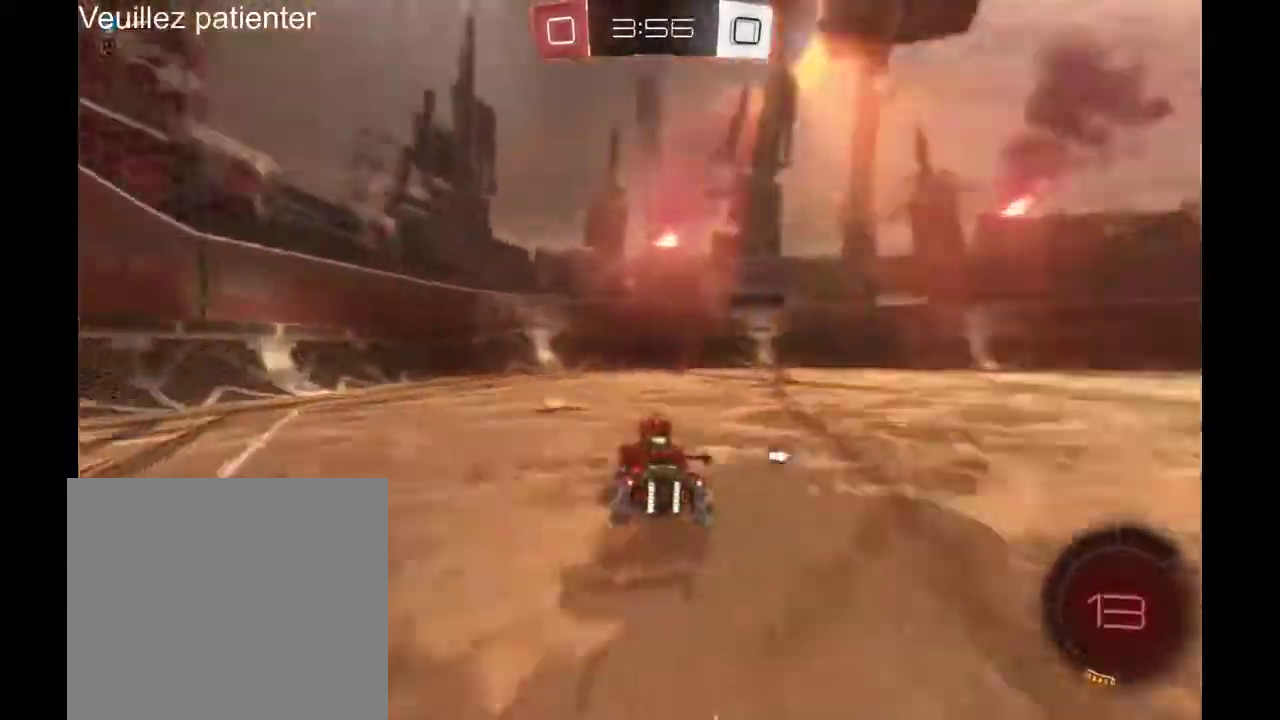
{"buttons": [], "left_stick": "right", "right_stick": "center", "events": [[167, "left_stick", "right"], [267, "Y", "down"], [367, "Y", "up"]]}
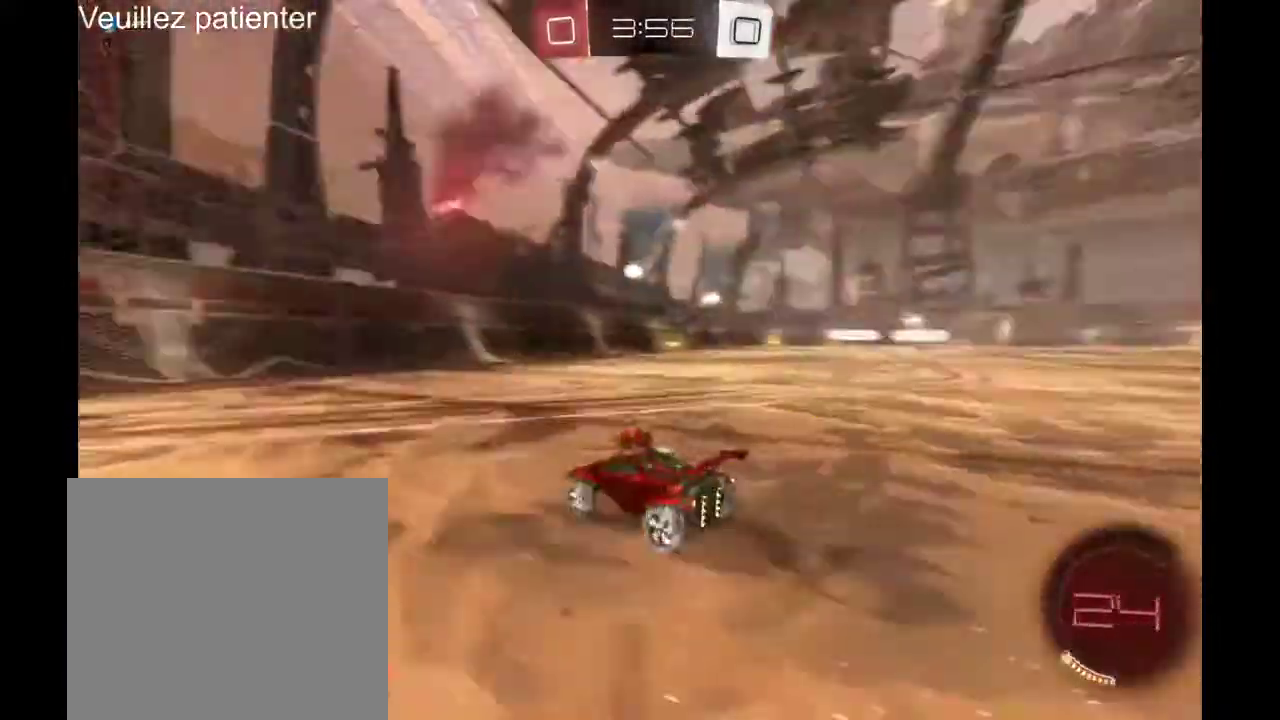
{"buttons": [], "left_stick": "right", "right_stick": "center", "events": [[233, "left_stick", "center"], [433, "left_stick", "right"]]}
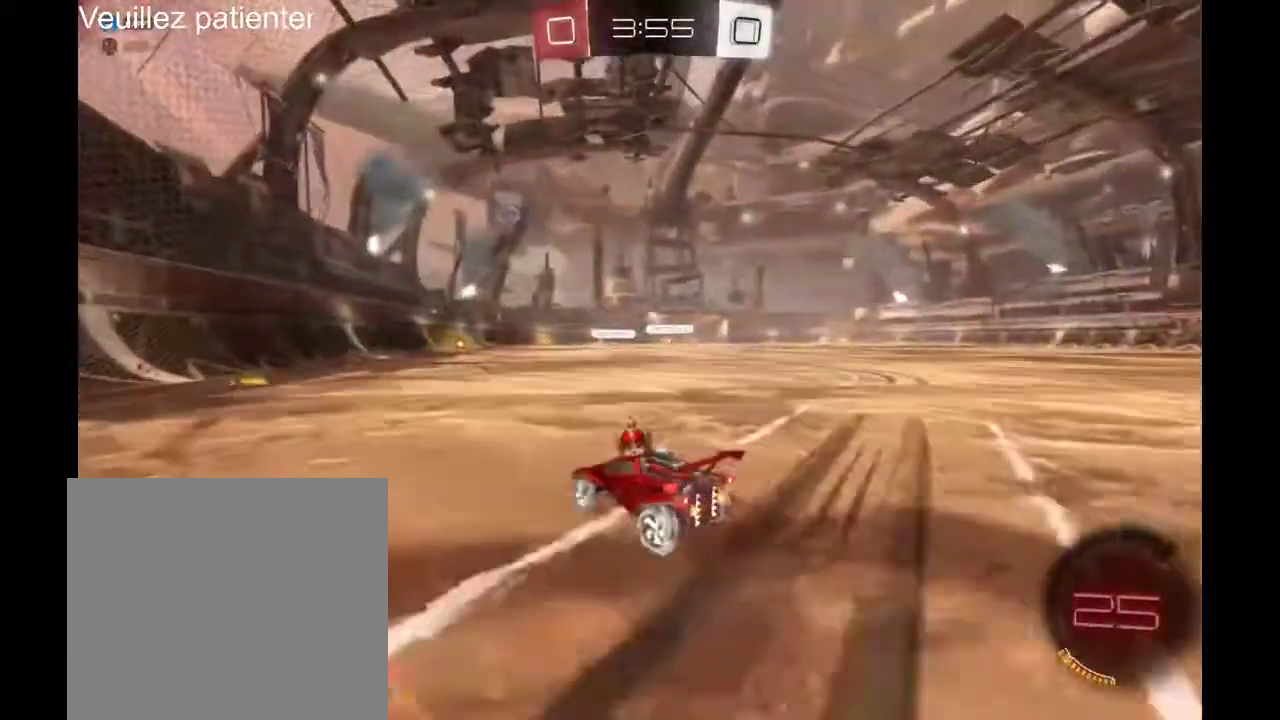
{"buttons": [], "left_stick": "left", "right_stick": "center", "events": [[167, "left_stick", "center"], [433, "left_stick", "left"]]}
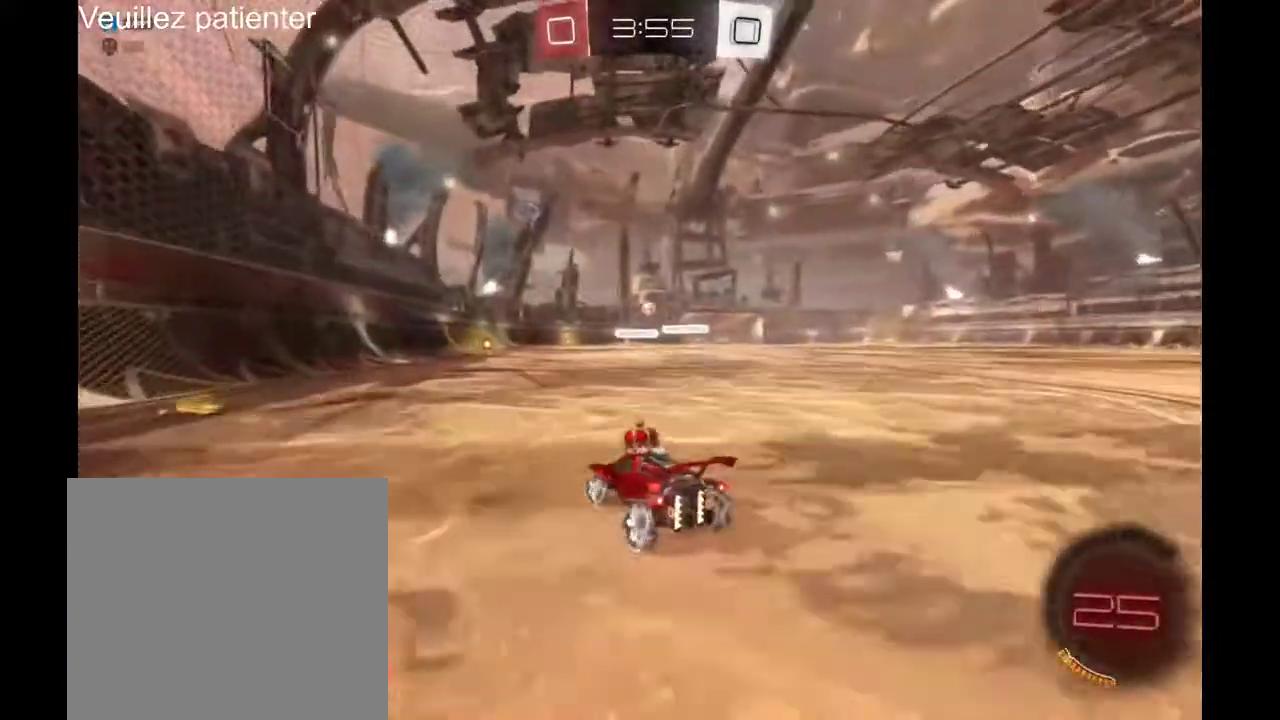
{"buttons": [], "left_stick": "center", "right_stick": "center", "events": [[367, "left_stick", "center"]]}
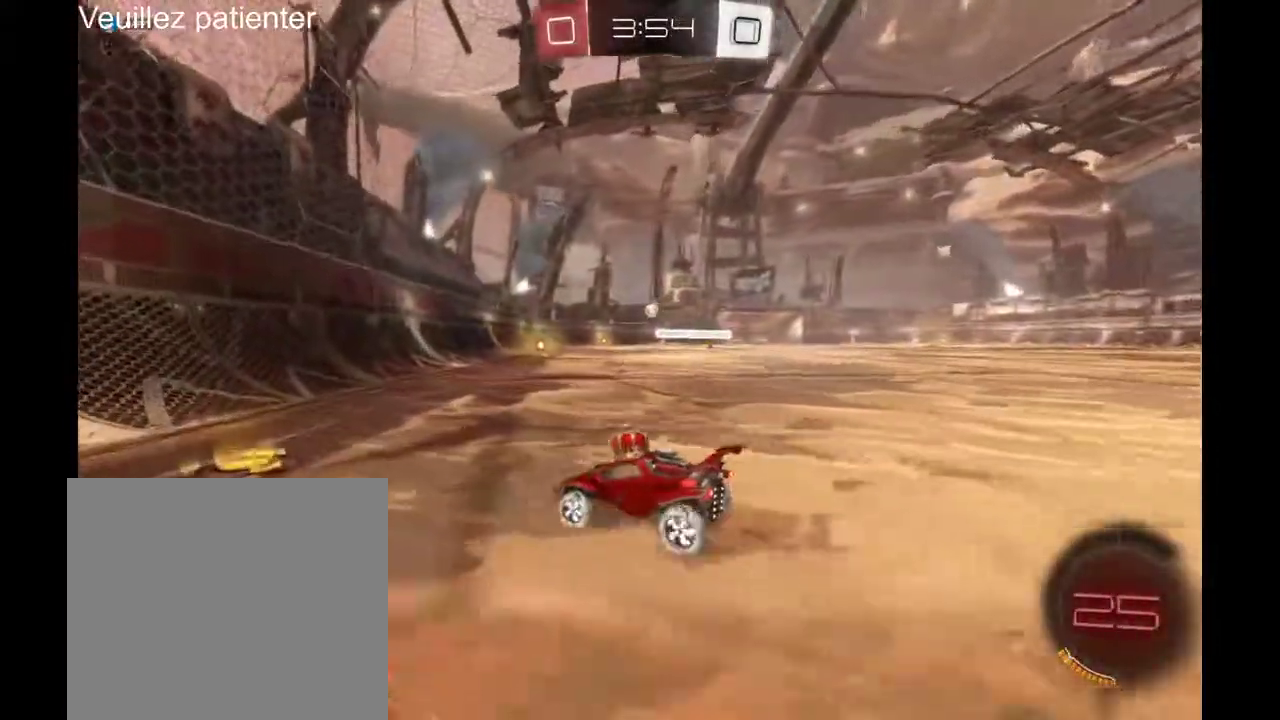
{"buttons": [], "left_stick": "center", "right_stick": "center", "events": []}
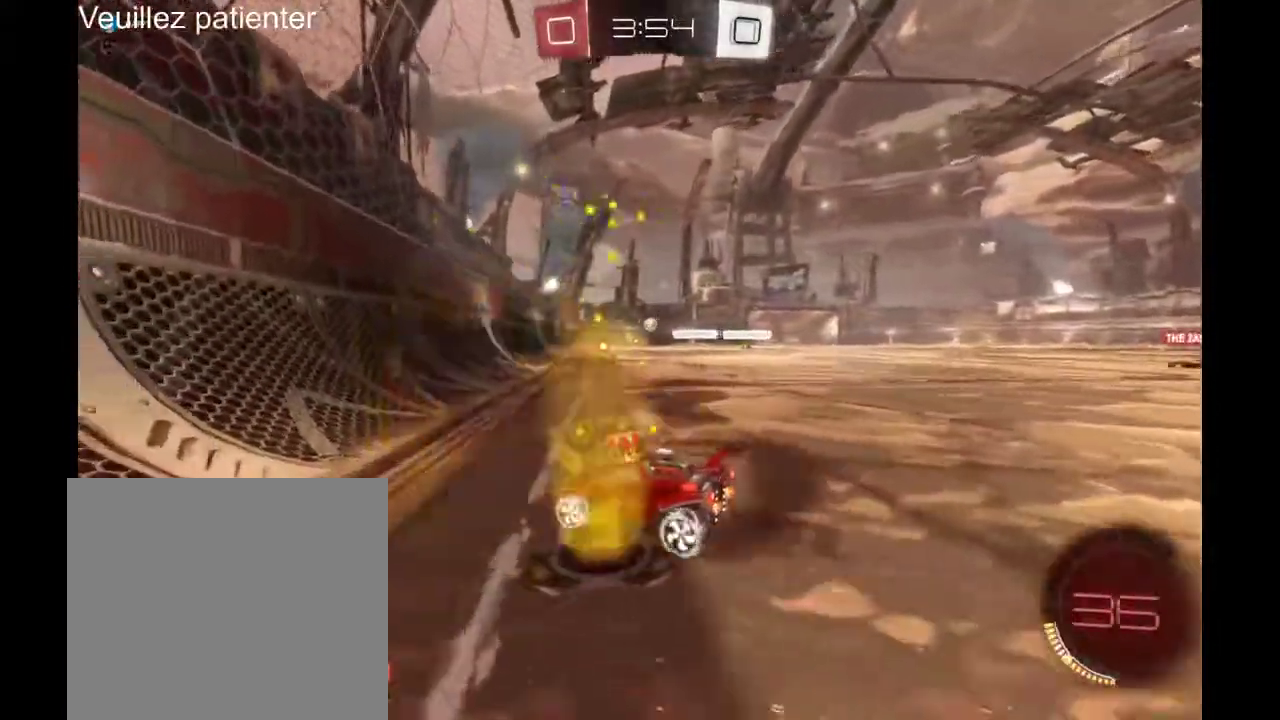
{"buttons": [], "left_stick": "right", "right_stick": "center", "events": [[167, "left_stick", "right"]]}
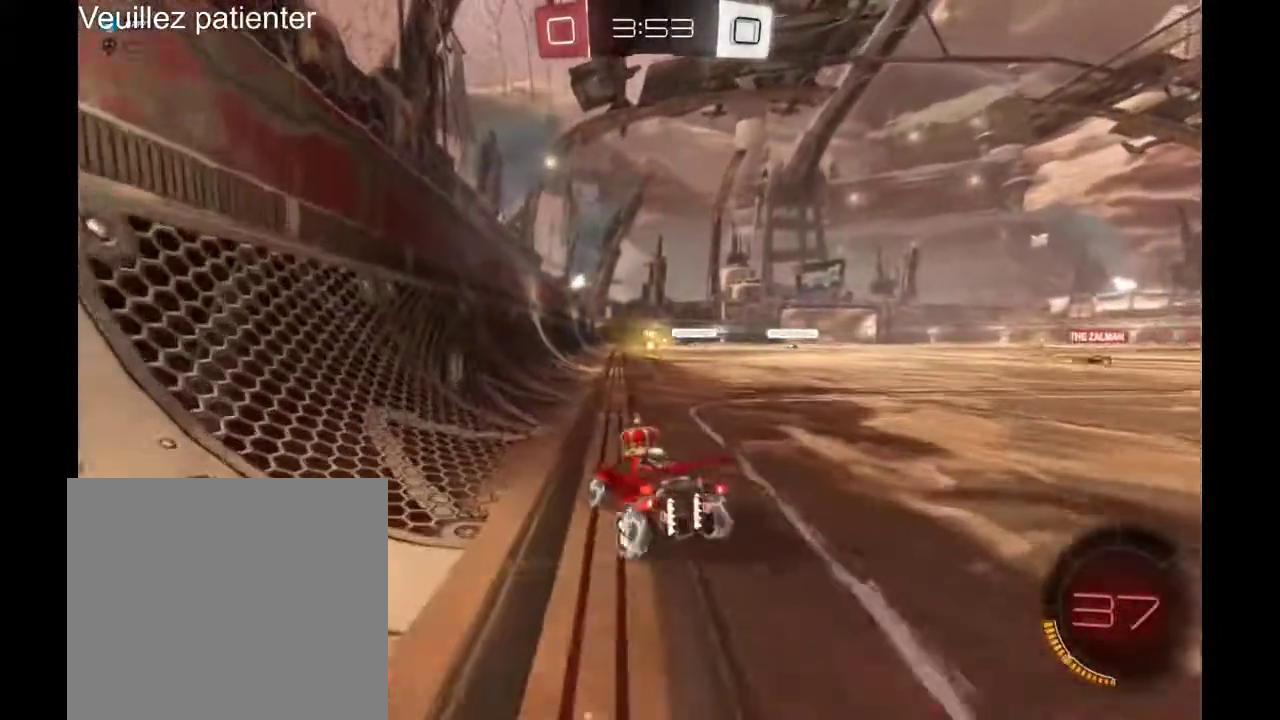
{"buttons": [], "left_stick": "center", "right_stick": "center", "events": [[167, "left_stick", "center"]]}
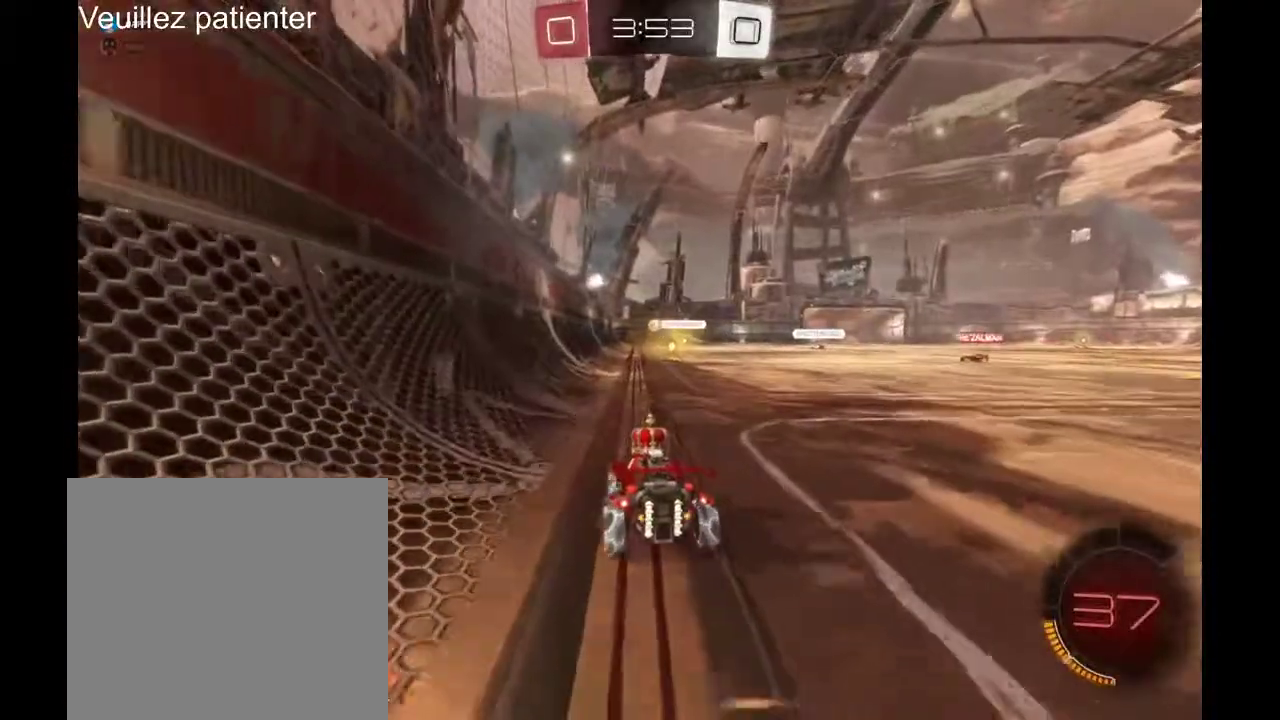
{"buttons": [], "left_stick": "left", "right_stick": "center", "events": [[167, "left_stick", "right"], [267, "left_stick", "center"], [500, "left_stick", "left"]]}
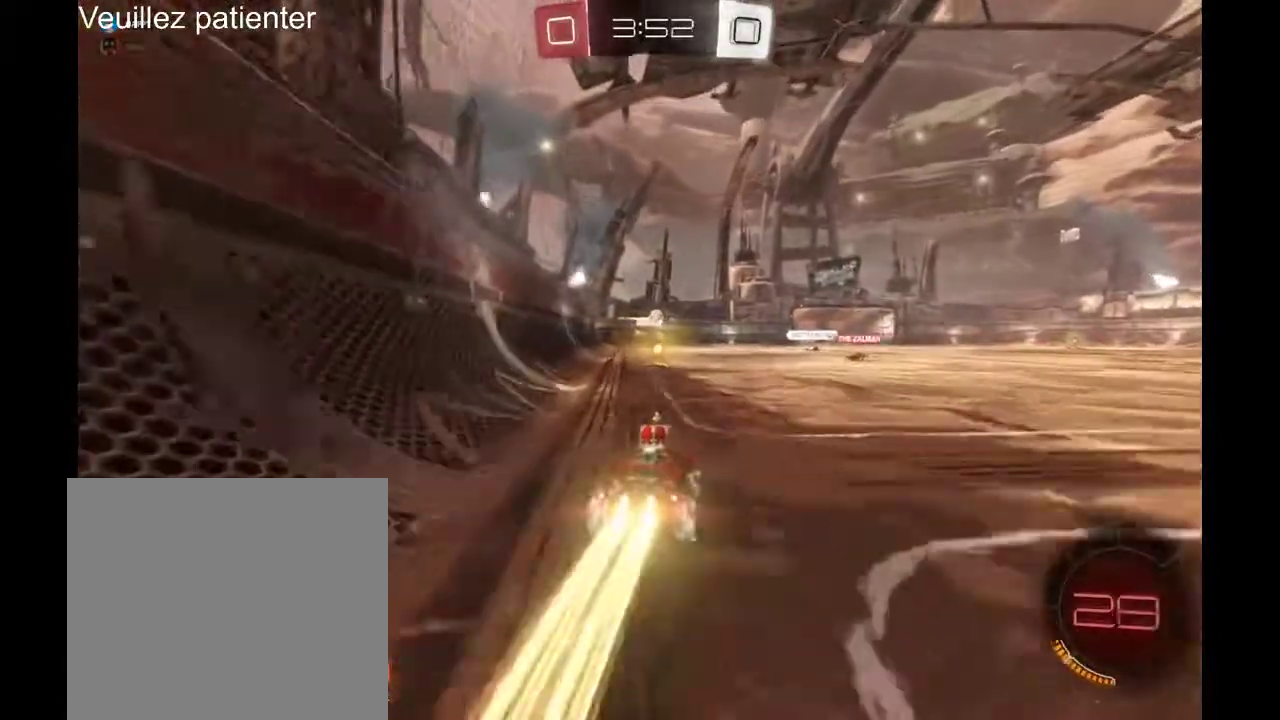
{"buttons": [], "left_stick": "center", "right_stick": "center", "events": [[167, "left_stick", "center"], [400, "left_stick", "left"], [500, "left_stick", "center"]]}
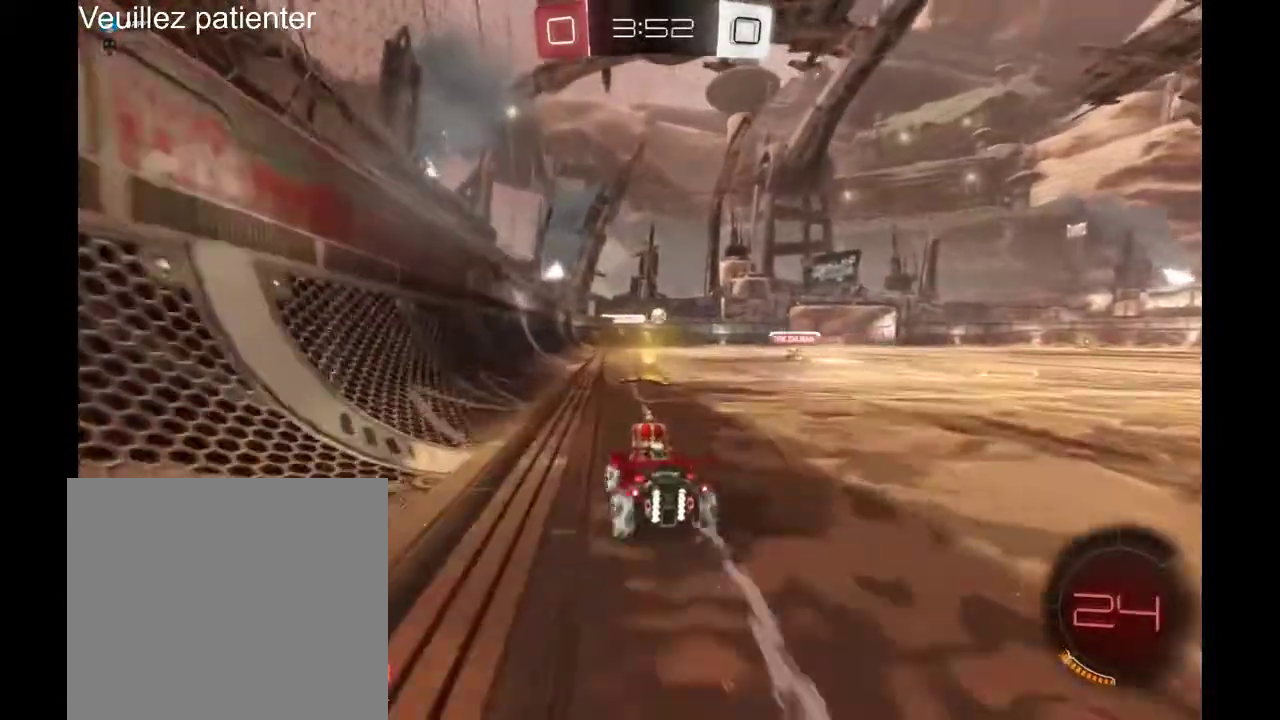
{"buttons": [], "left_stick": "center", "right_stick": "center", "events": [[233, "left_stick", "right"], [333, "left_stick", "center"]]}
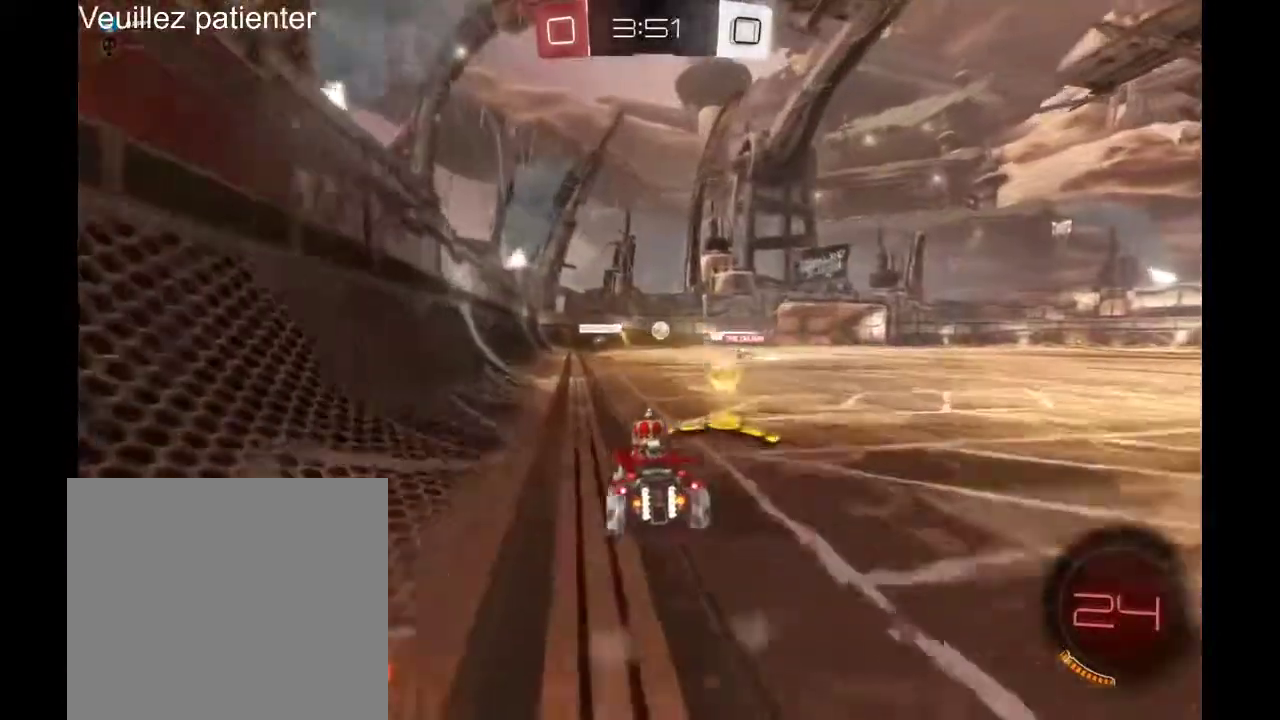
{"buttons": [], "left_stick": "right", "right_stick": "center", "events": [[233, "left_stick", "right"]]}
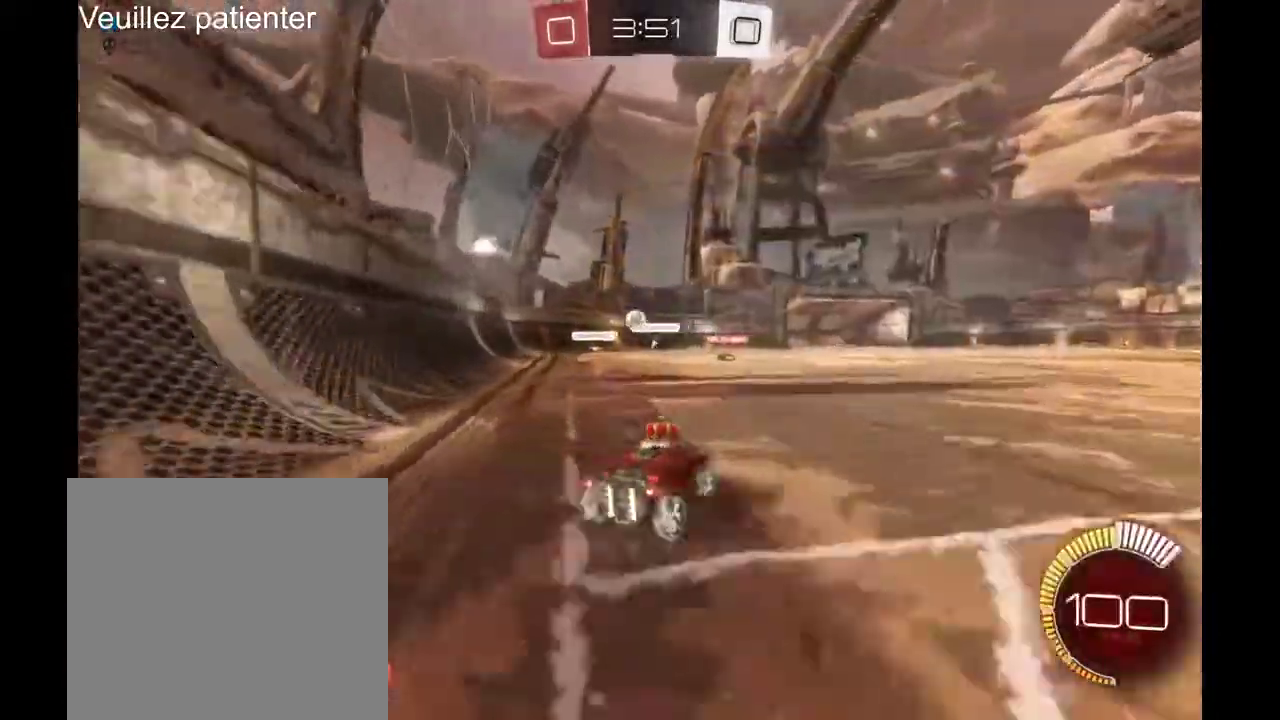
{"buttons": [], "left_stick": "left", "right_stick": "center", "events": [[300, "left_stick", "center"], [367, "left_stick", "left"]]}